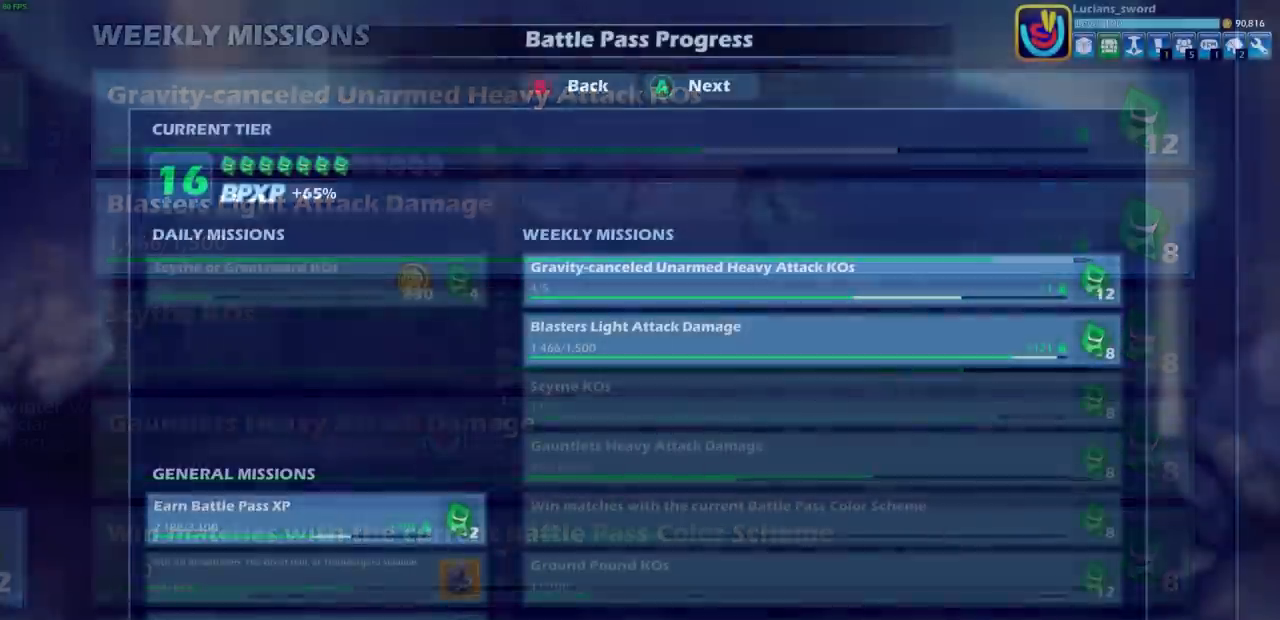
Gameplay with a controller (PlayStation layout); each line is a JSON object with the inputs held at the frame after it. "events" lists button and stick changes between this image and that frame as [ms after this image, input, new state], when the widget could be followed in between.
{"buttons": [], "left_stick": "center", "right_stick": "center", "events": [[200, "CROSS", "down"], [317, "CROSS", "up"]]}
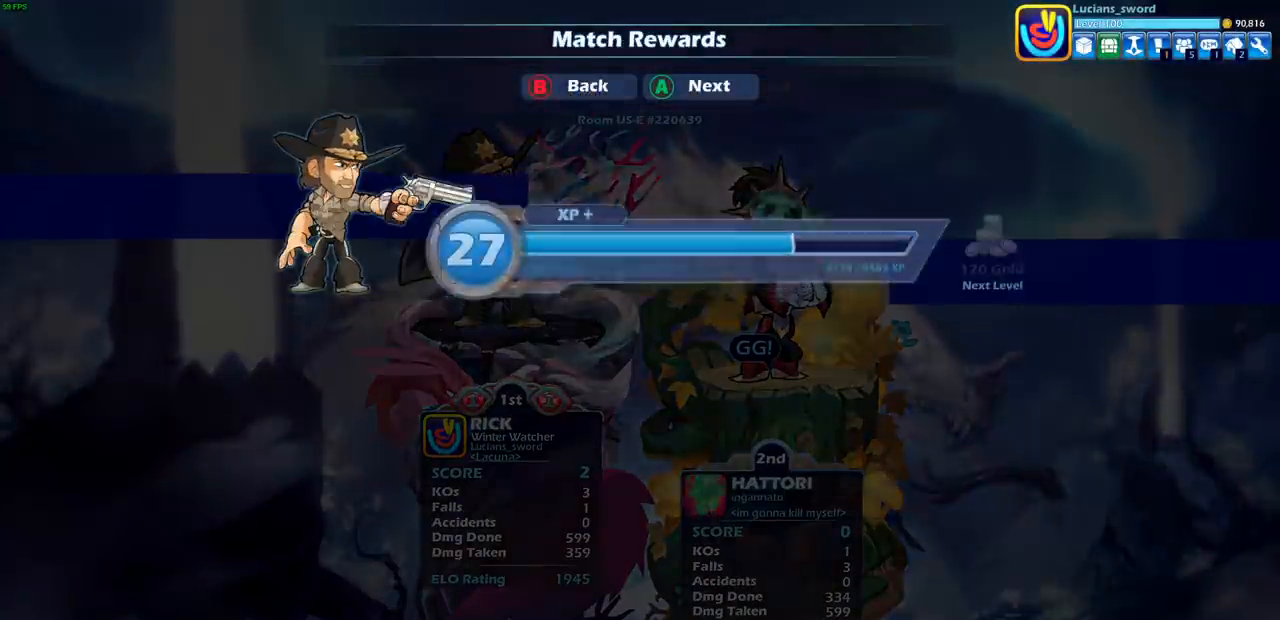
{"buttons": [], "left_stick": "center", "right_stick": "center", "events": []}
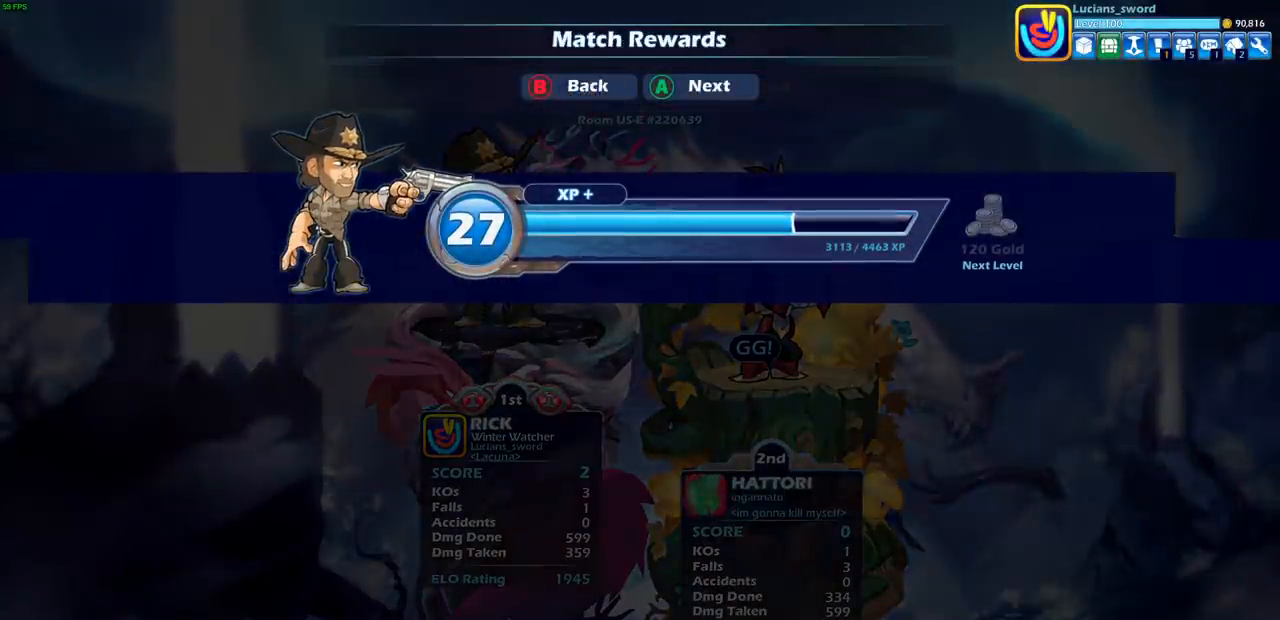
{"buttons": [], "left_stick": "center", "right_stick": "center", "events": []}
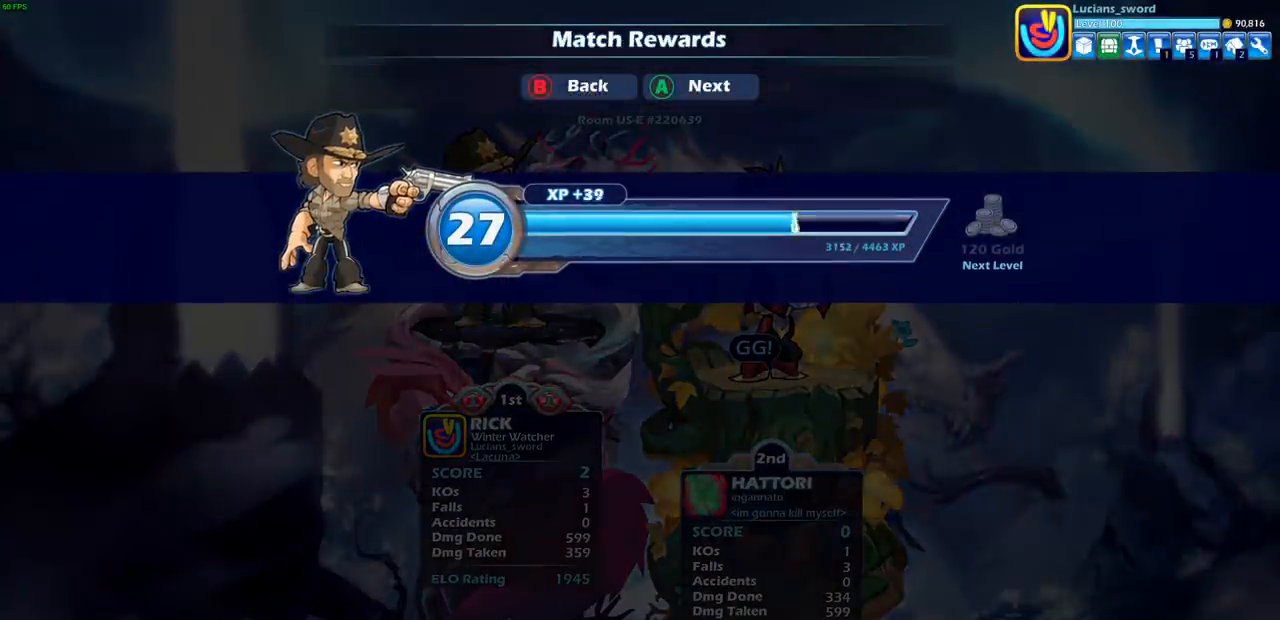
{"buttons": [], "left_stick": "center", "right_stick": "center", "events": []}
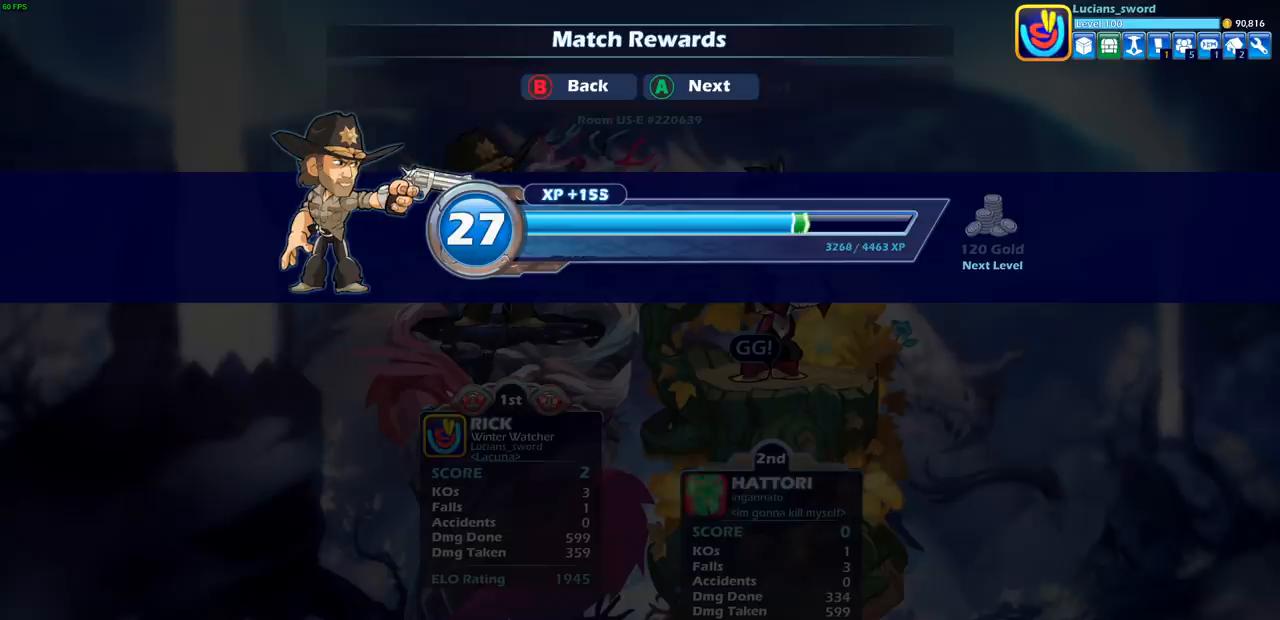
{"buttons": [], "left_stick": "center", "right_stick": "center", "events": [[17, "CROSS", "down"], [83, "CROSS", "up"]]}
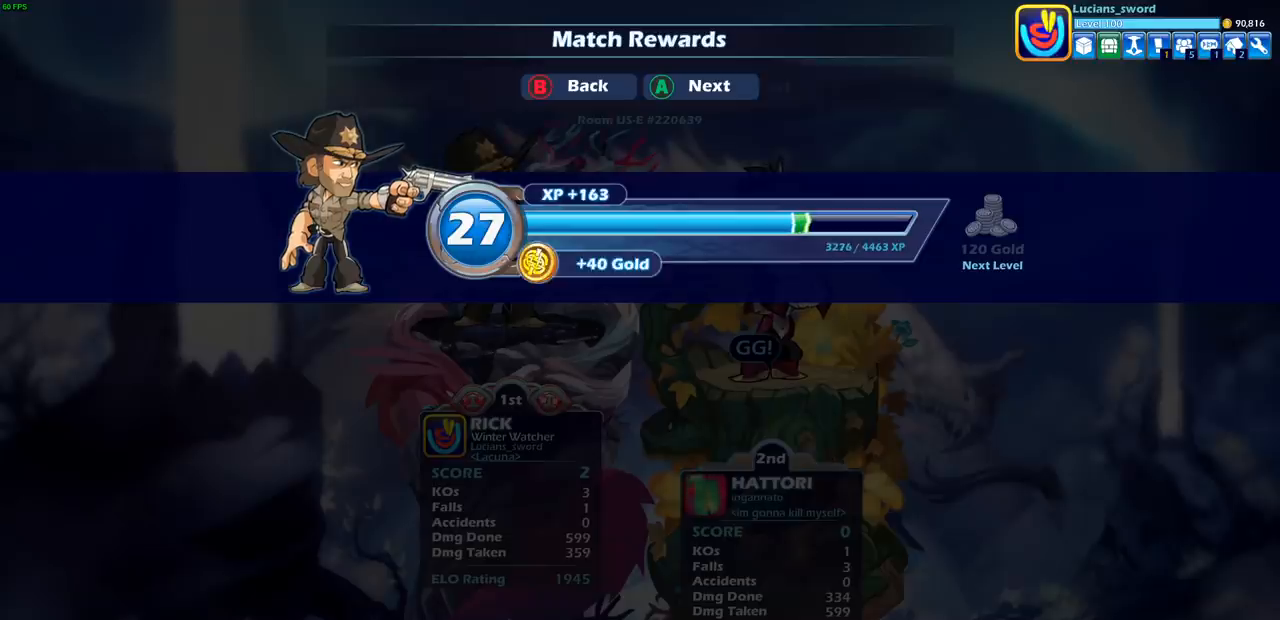
{"buttons": [], "left_stick": "center", "right_stick": "center", "events": []}
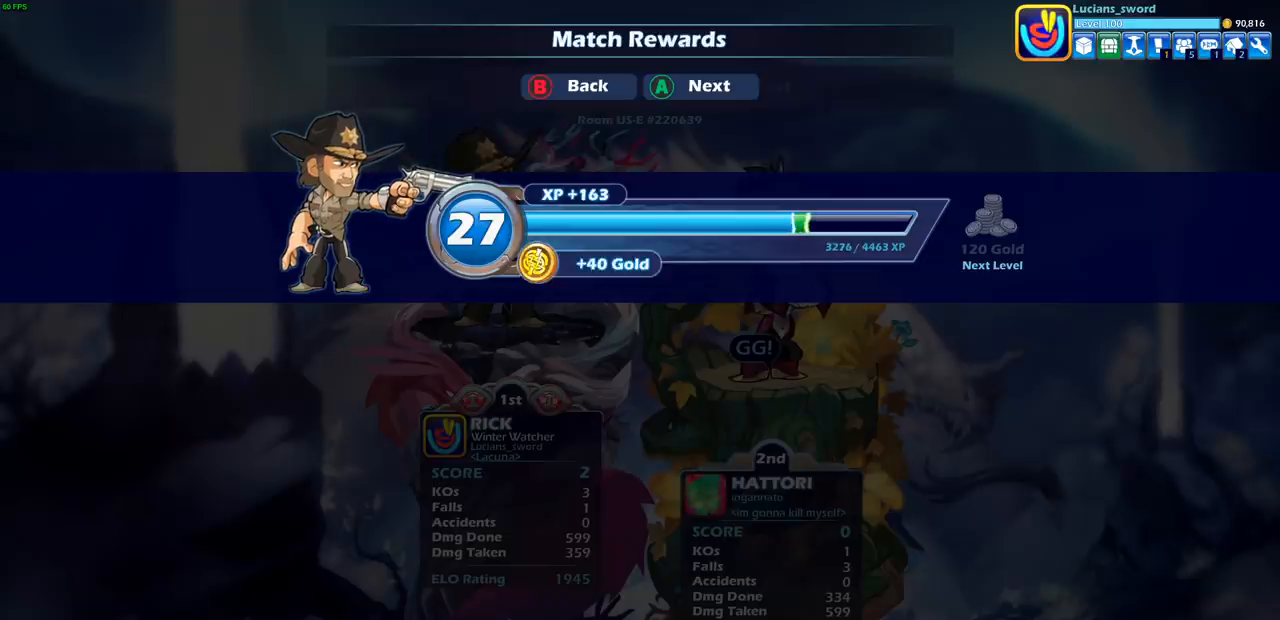
{"buttons": [], "left_stick": "center", "right_stick": "center", "events": [[17, "CROSS", "down"], [183, "CROSS", "up"]]}
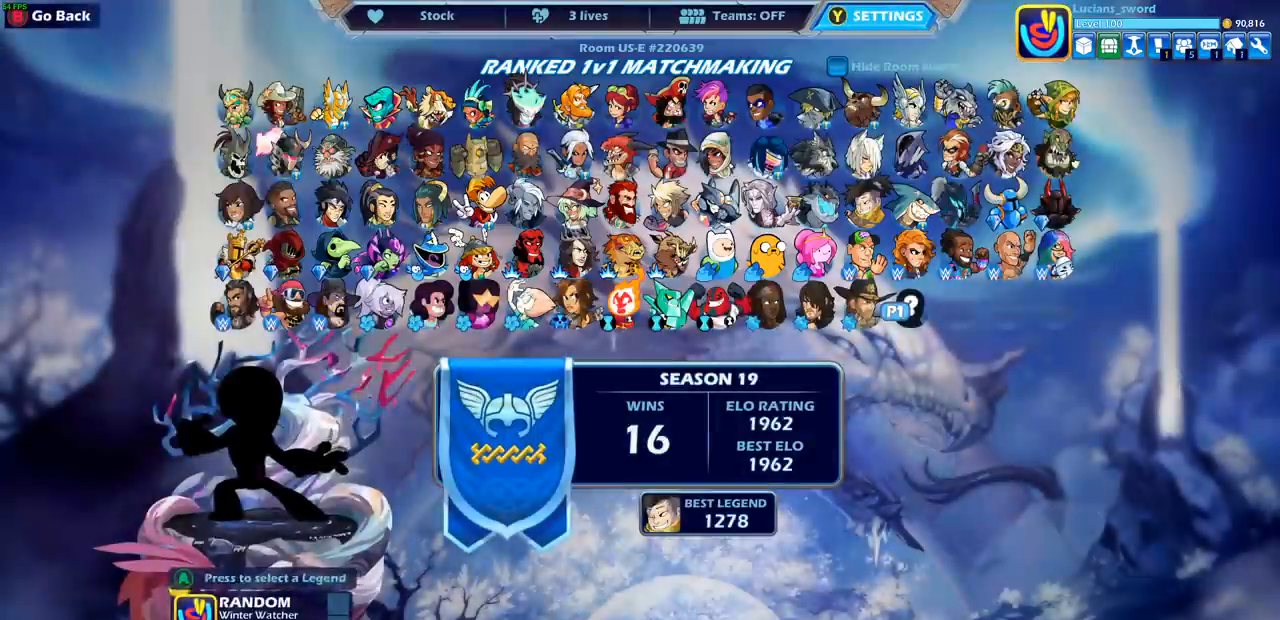
{"buttons": [], "left_stick": "center", "right_stick": "center", "events": []}
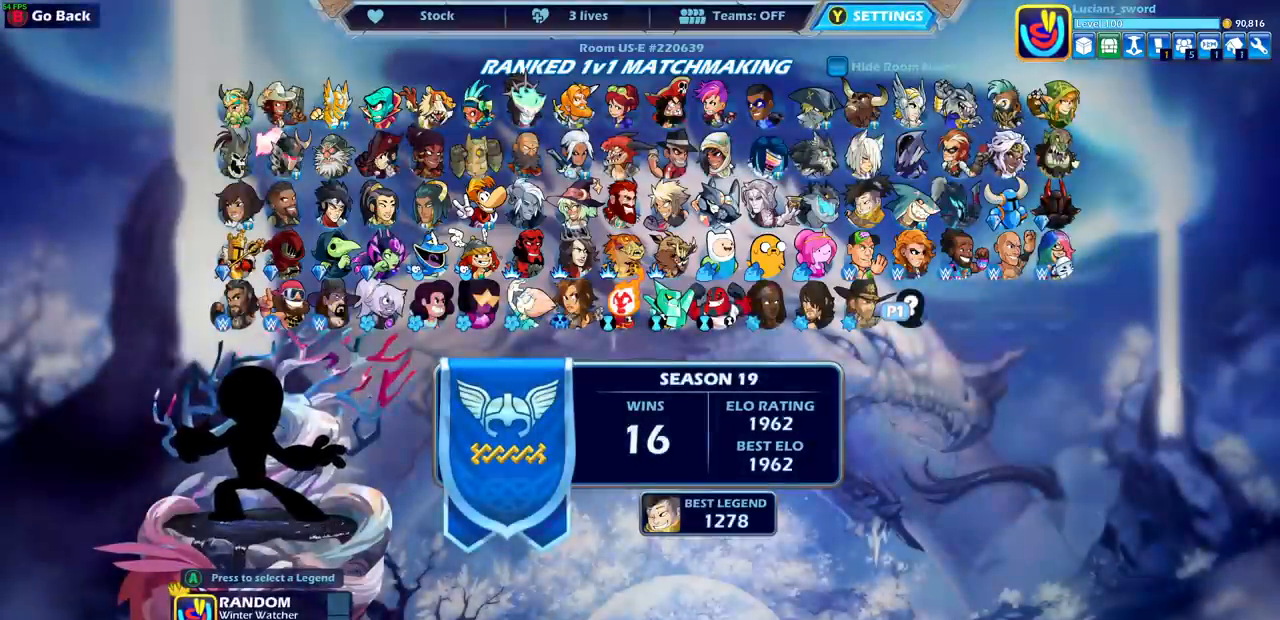
{"buttons": [], "left_stick": "center", "right_stick": "center", "events": []}
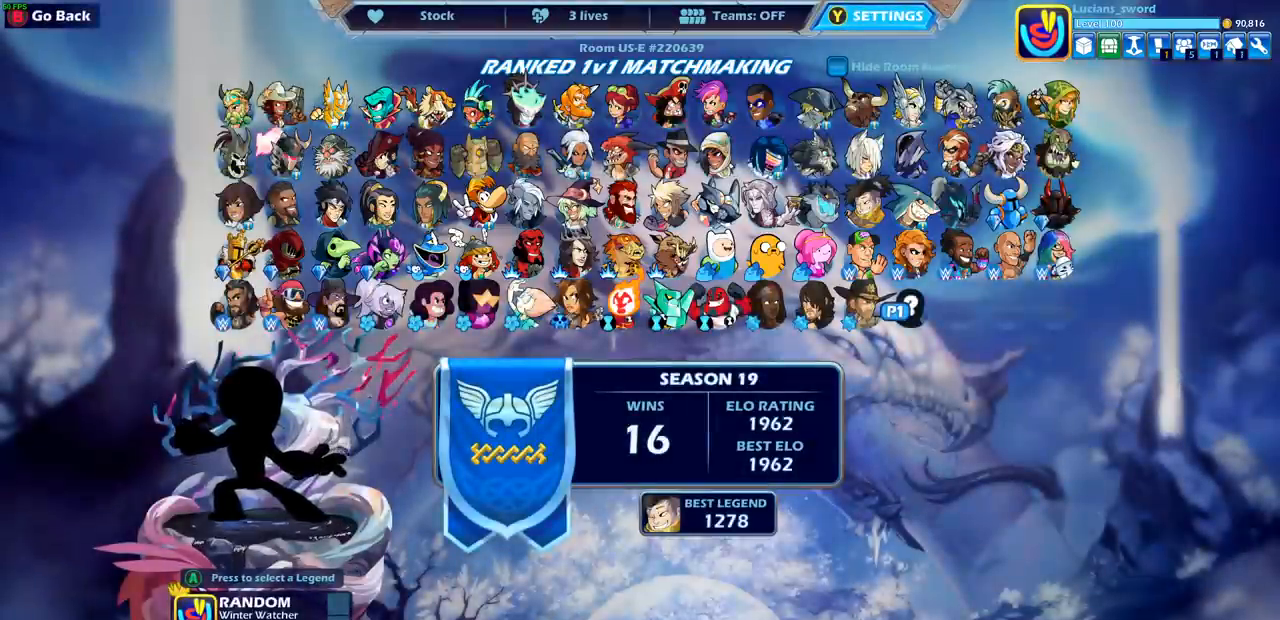
{"buttons": [], "left_stick": "center", "right_stick": "center", "events": []}
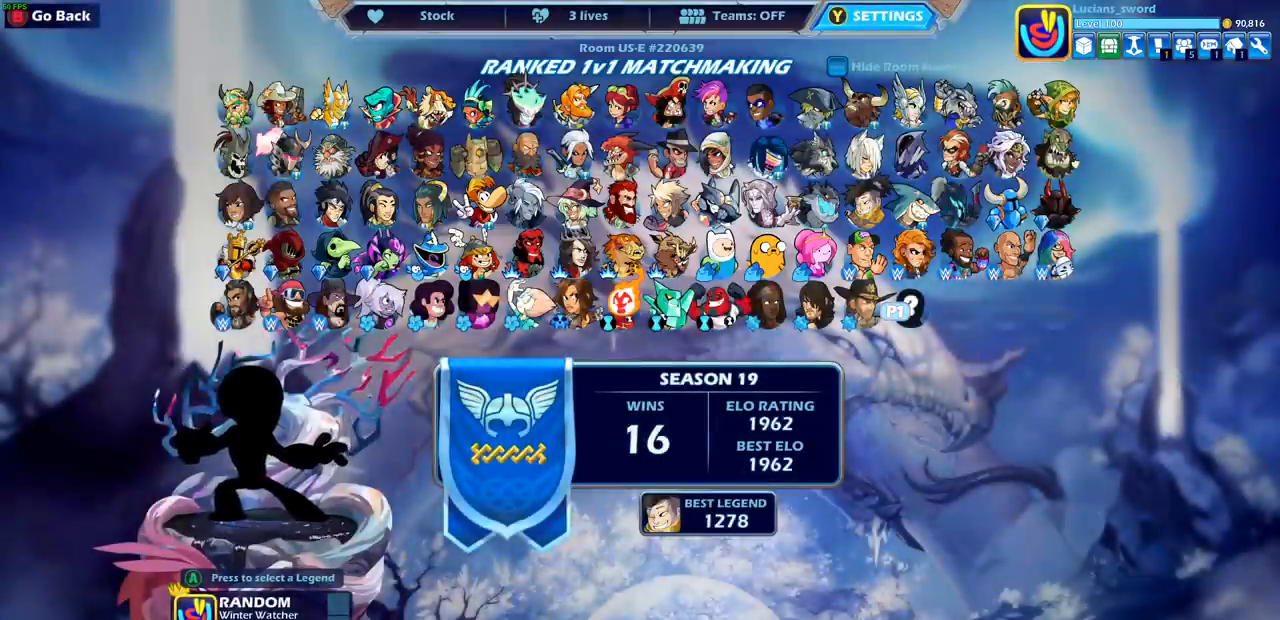
{"buttons": [], "left_stick": "center", "right_stick": "center", "events": [[300, "CROSS", "down"], [383, "CROSS", "up"]]}
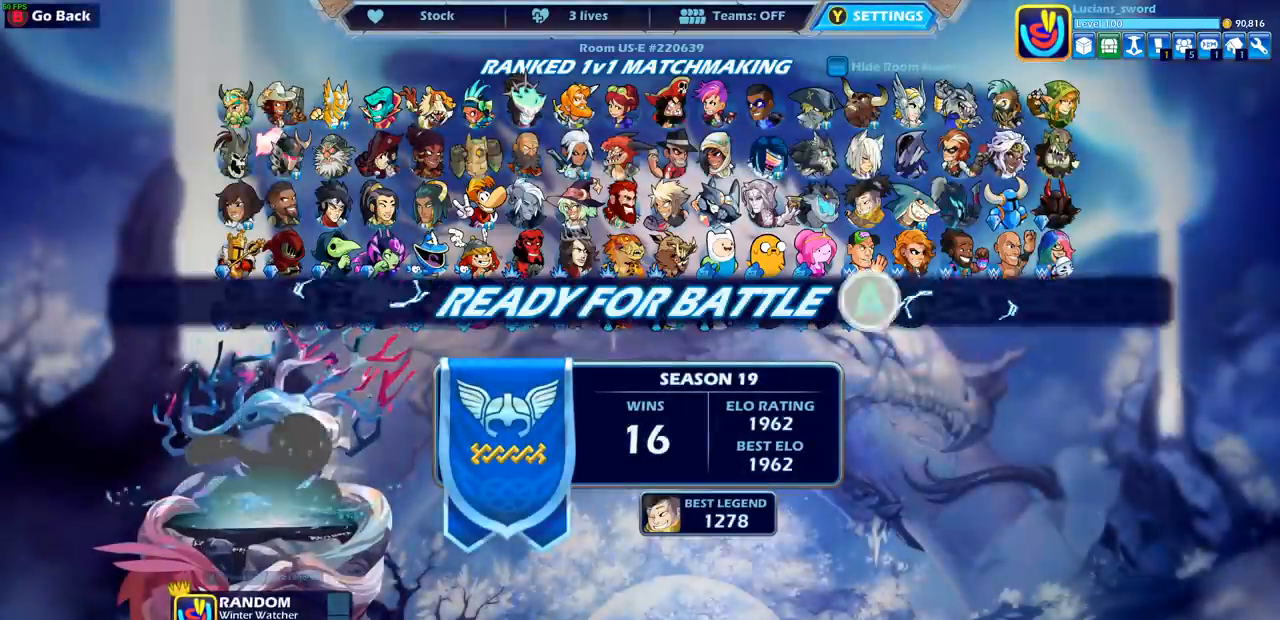
{"buttons": [], "left_stick": "center", "right_stick": "center", "events": []}
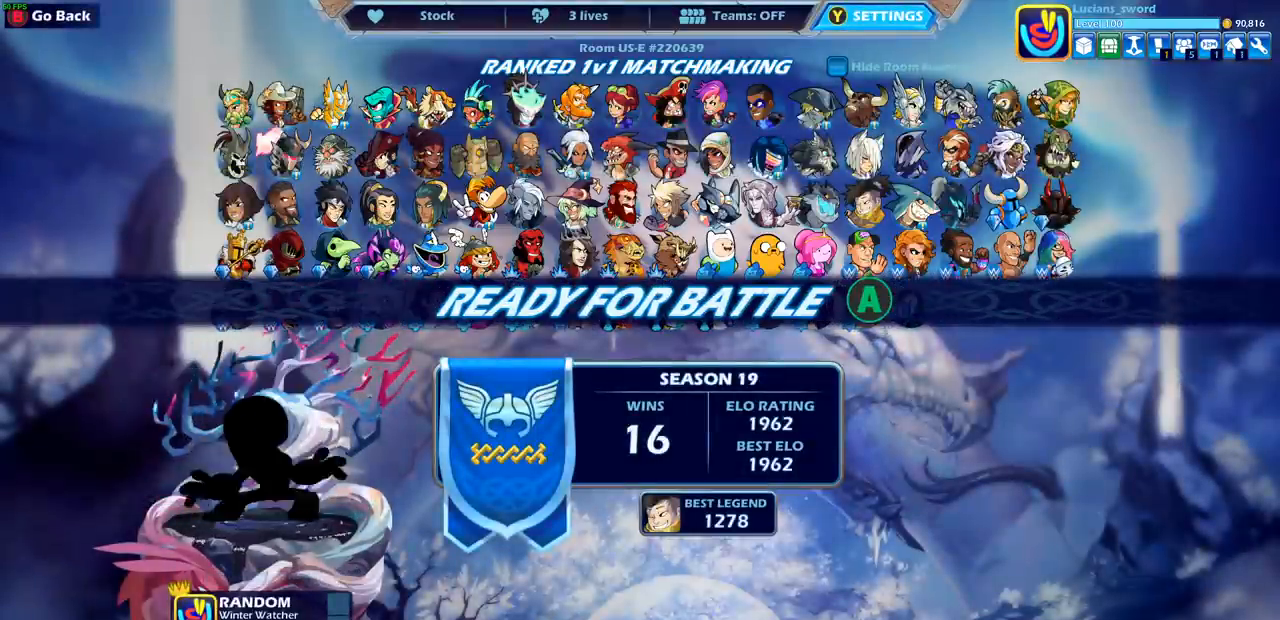
{"buttons": [], "left_stick": "center", "right_stick": "center", "events": []}
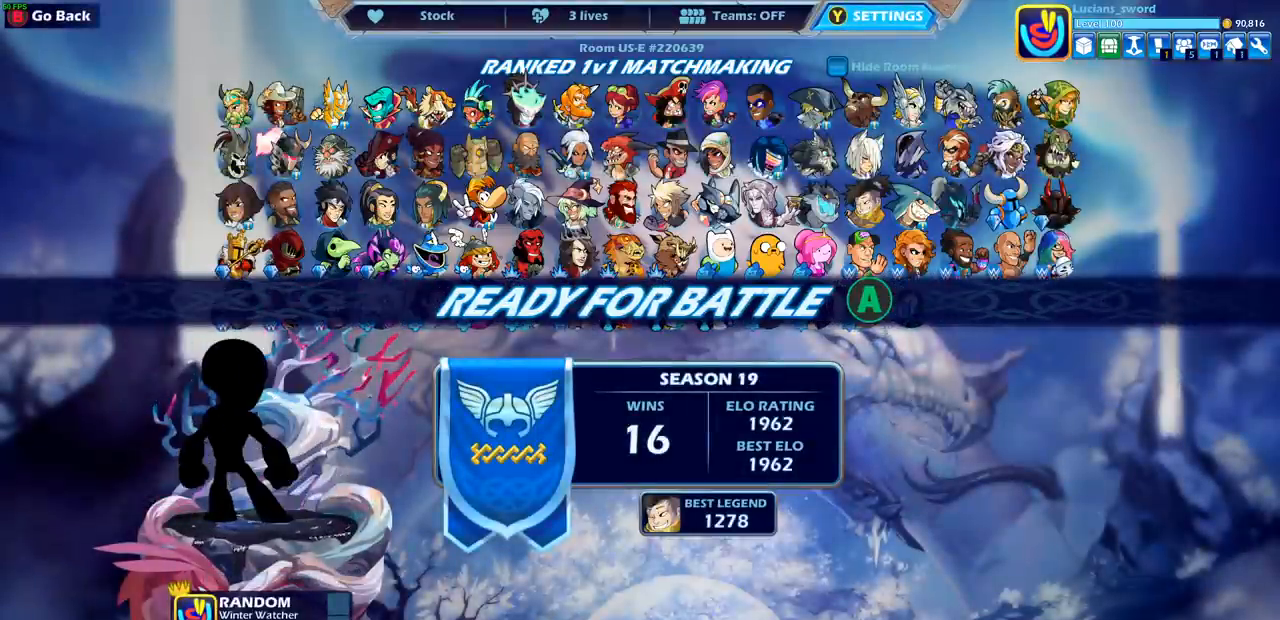
{"buttons": [], "left_stick": "center", "right_stick": "center", "events": []}
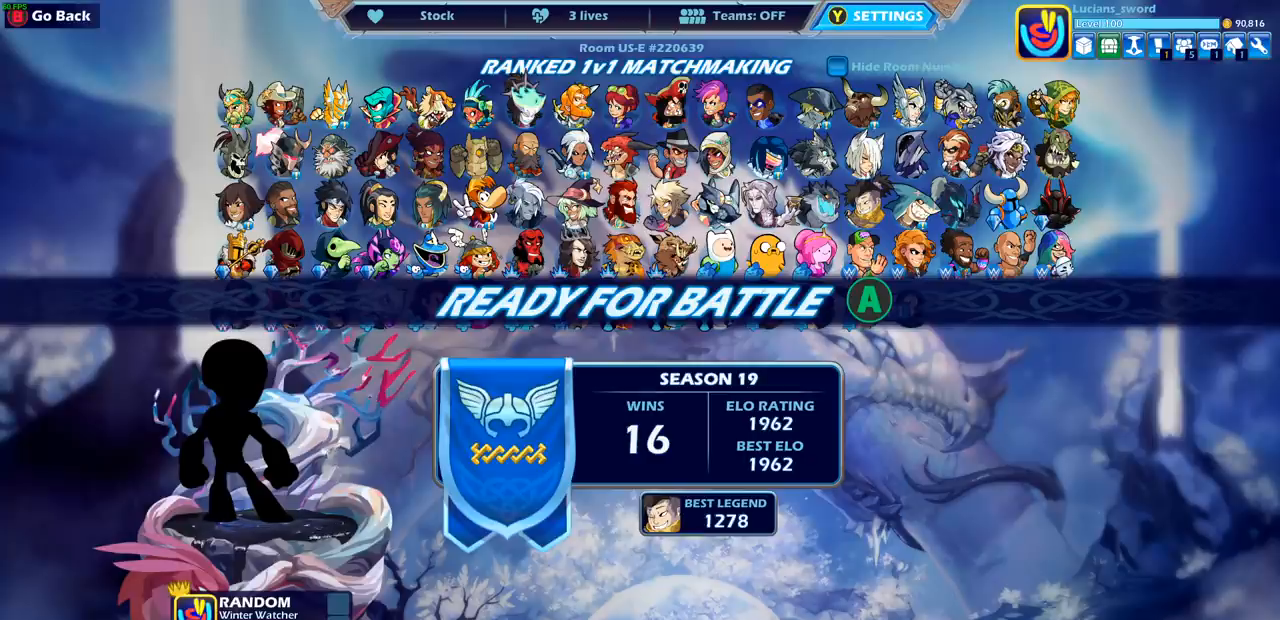
{"buttons": [], "left_stick": "center", "right_stick": "center", "events": []}
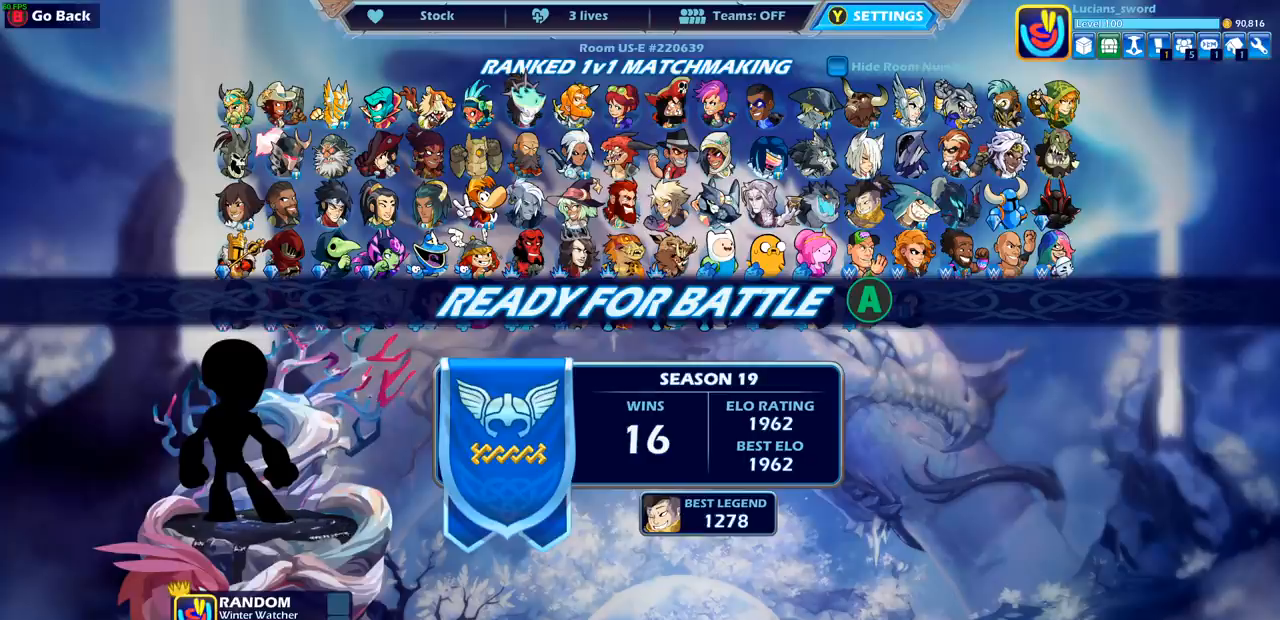
{"buttons": [], "left_stick": "center", "right_stick": "center", "events": []}
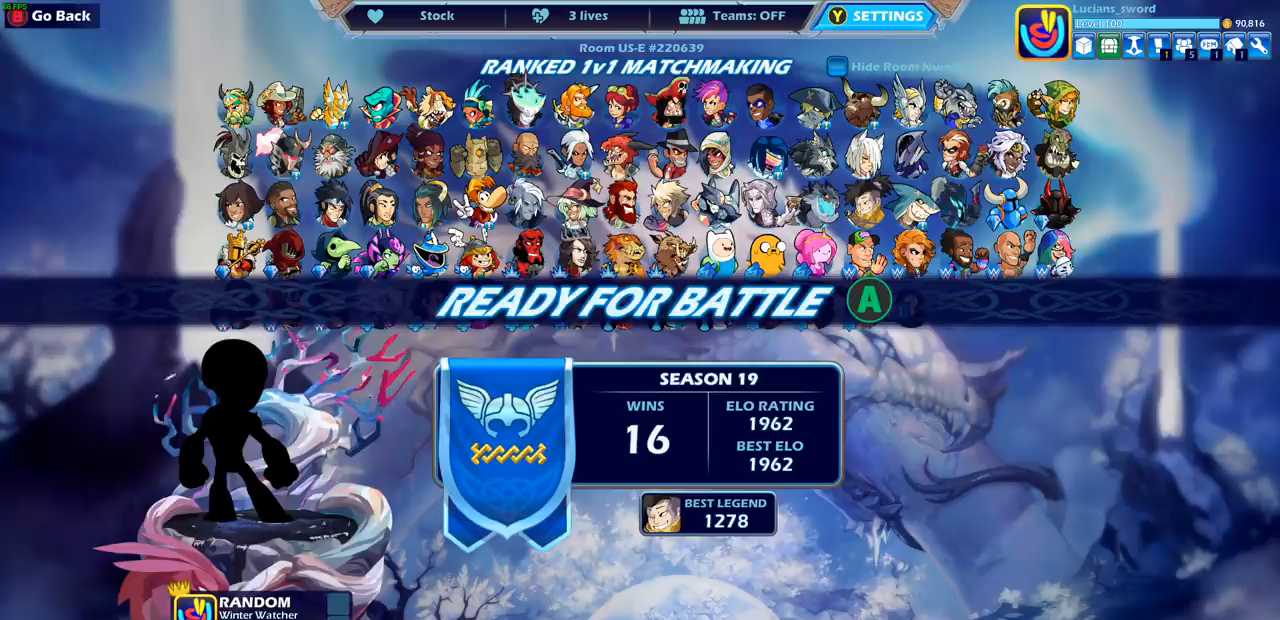
{"buttons": [], "left_stick": "center", "right_stick": "center", "events": [[67, "CROSS", "down"], [183, "CROSS", "up"]]}